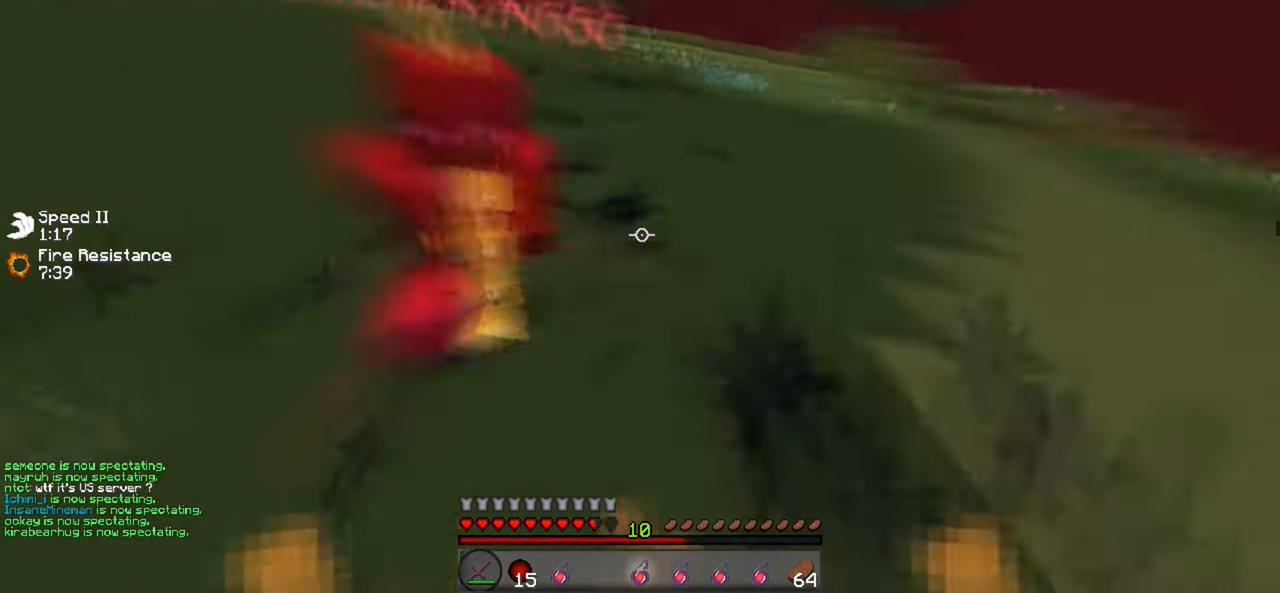
Gameplay with keyboard; each line is a JSON object with the keys held at the frame after it. "events" lists presses ("down") and releases ("up") of "a", "d", "s" and "w" between this image and that frame as [ms after this image, input, new state], when the widget could be followed in between. No other keys are recorded. Mouse input is not recorded.
{"keys": ["w"], "events": [[67, "d", "up"]]}
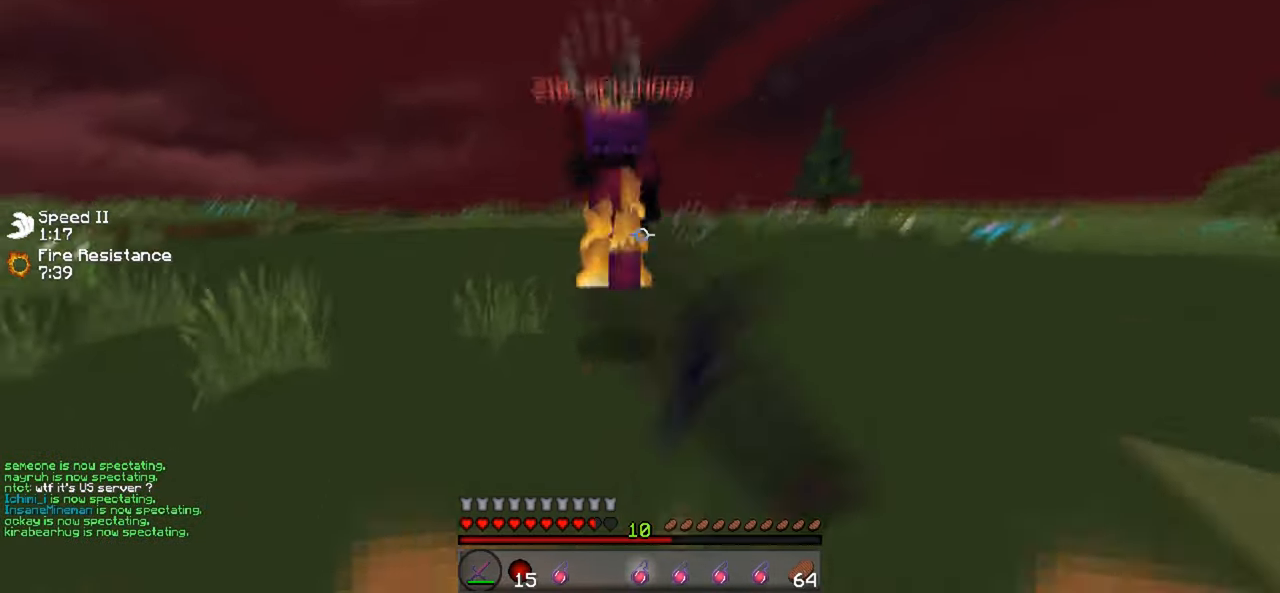
{"keys": ["w"], "events": []}
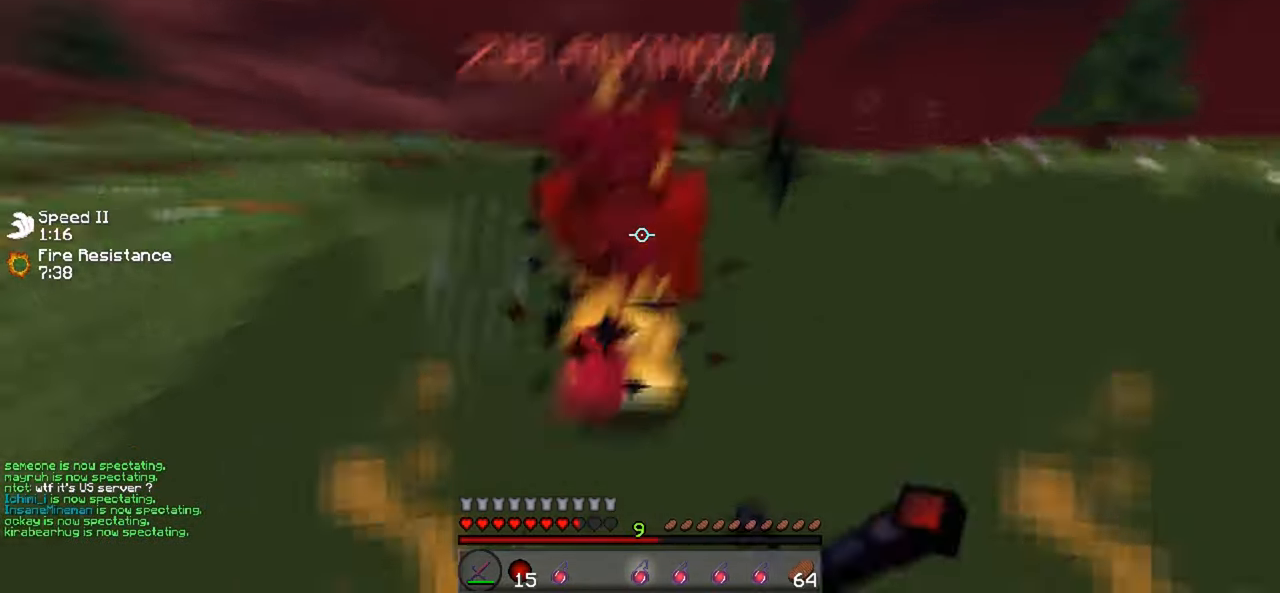
{"keys": ["w"], "events": []}
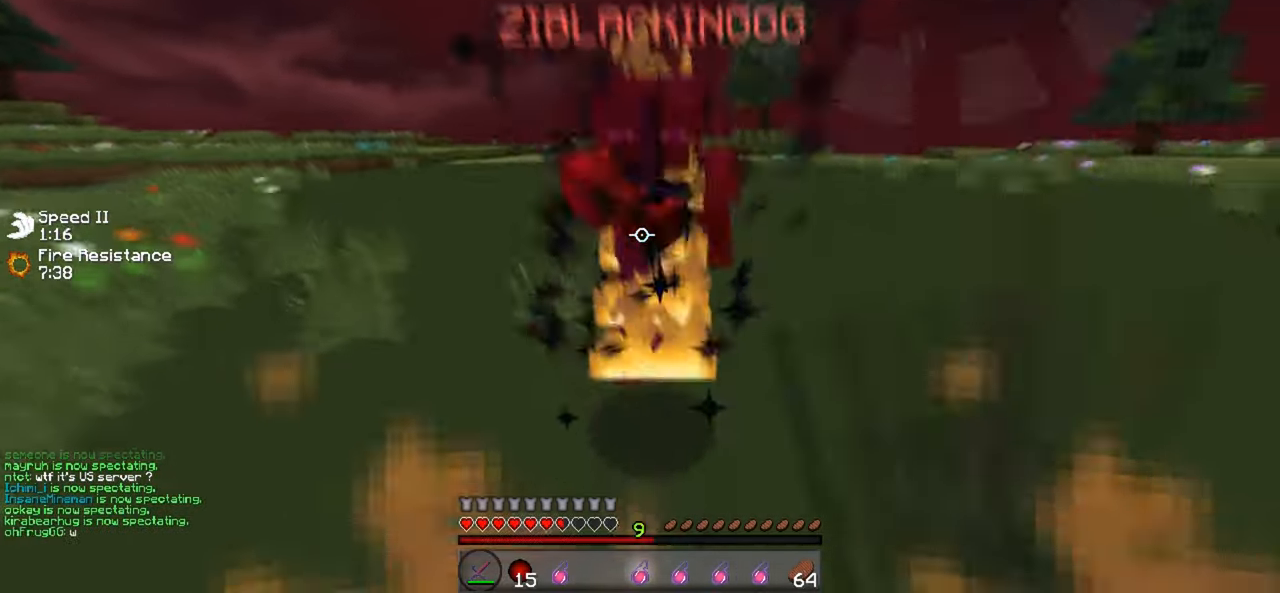
{"keys": ["w"], "events": []}
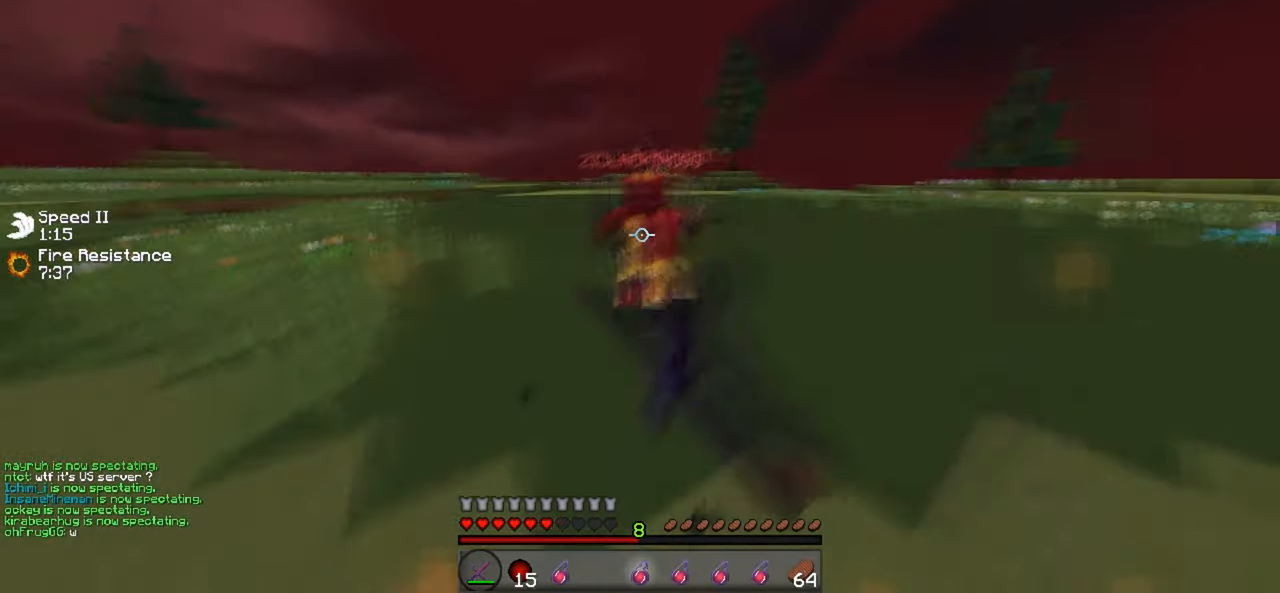
{"keys": ["w"], "events": []}
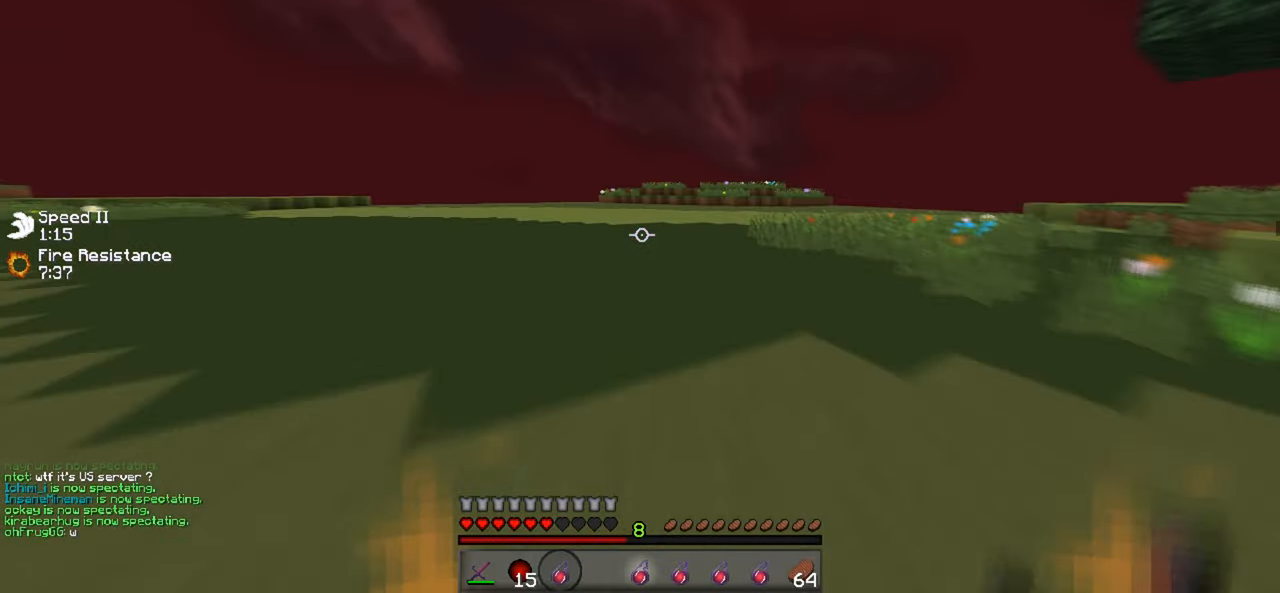
{"keys": ["w"], "events": [[167, "w", "up"], [200, "s", "down"], [334, "s", "up"], [334, "w", "down"]]}
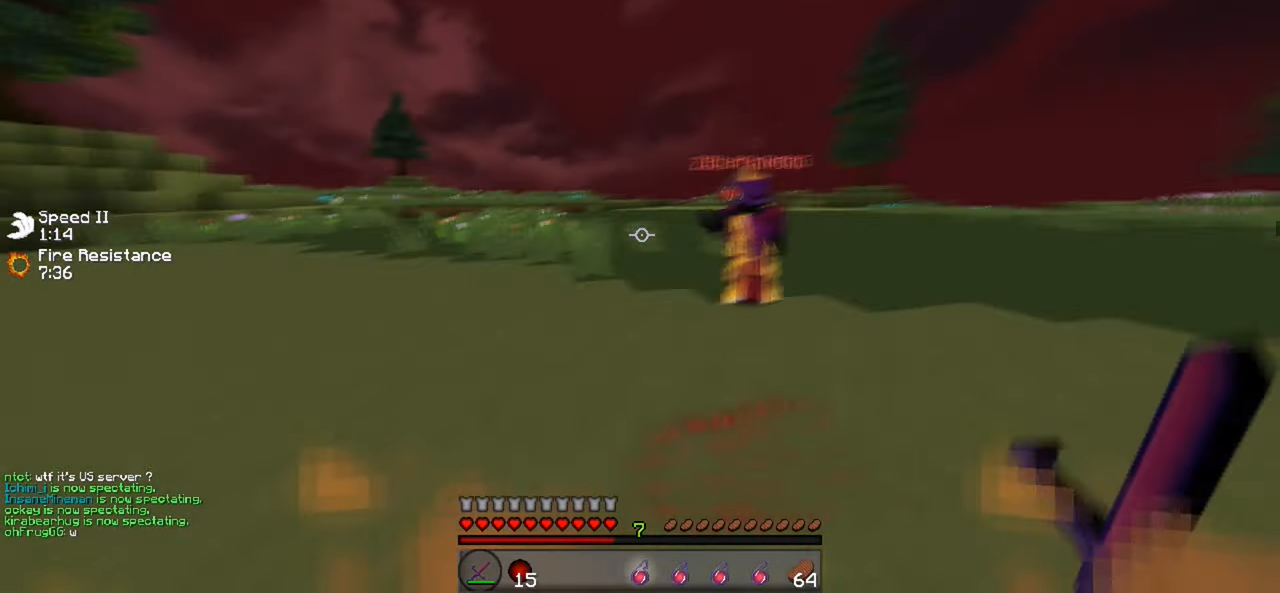
{"keys": ["w"], "events": []}
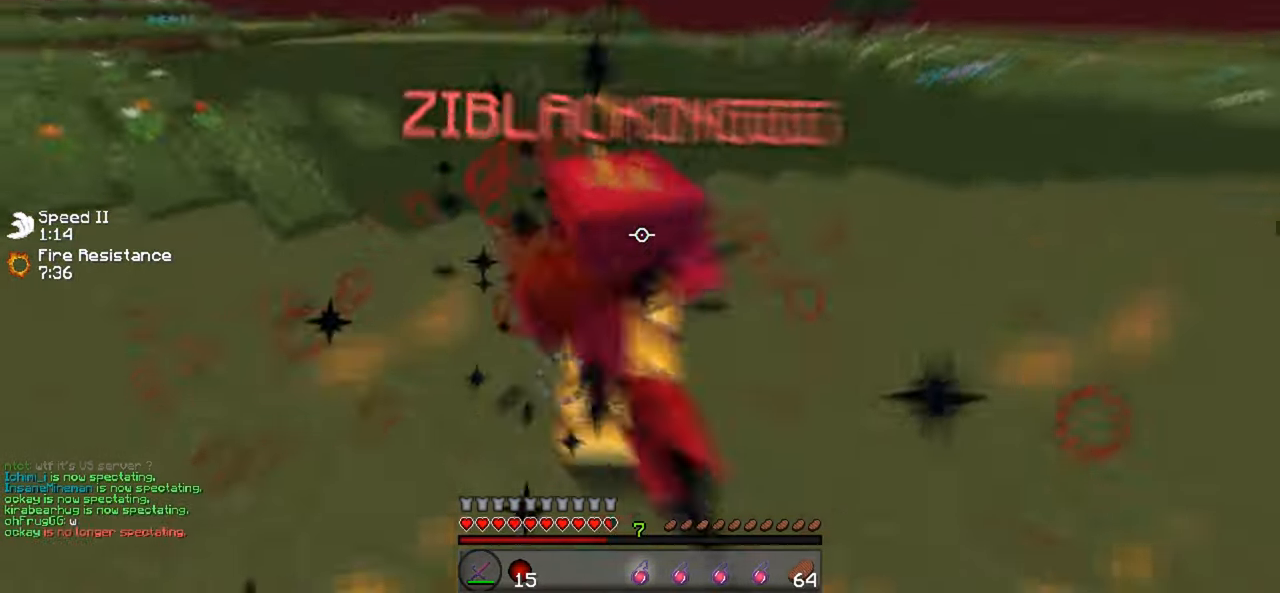
{"keys": ["w"], "events": []}
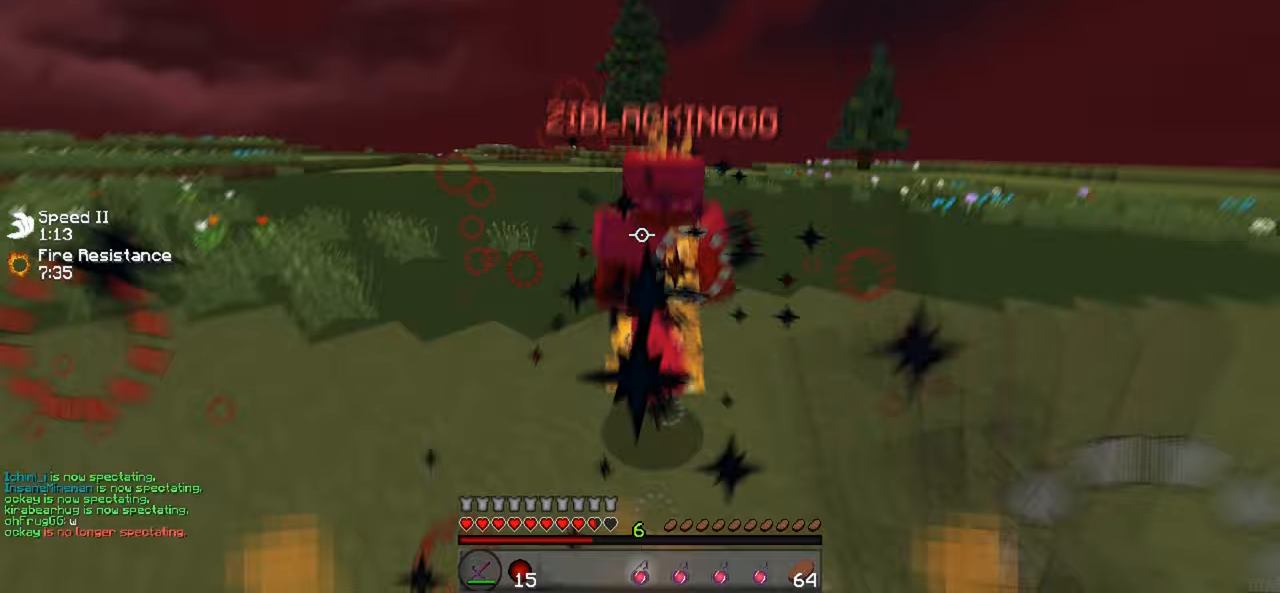
{"keys": ["w"], "events": []}
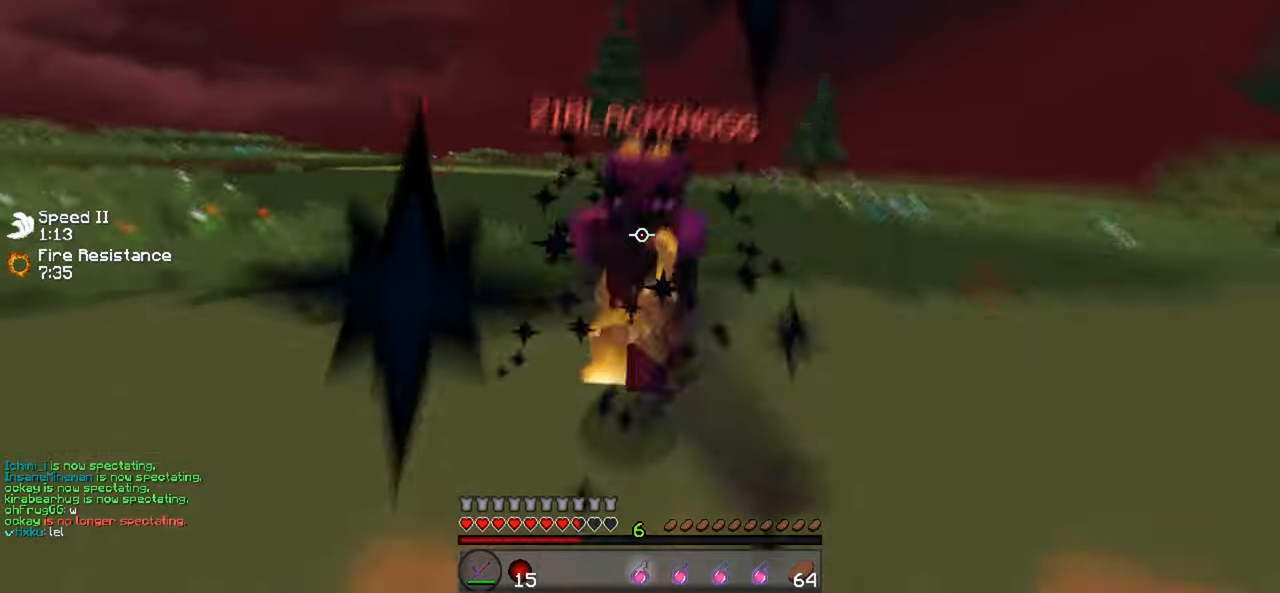
{"keys": ["w"], "events": []}
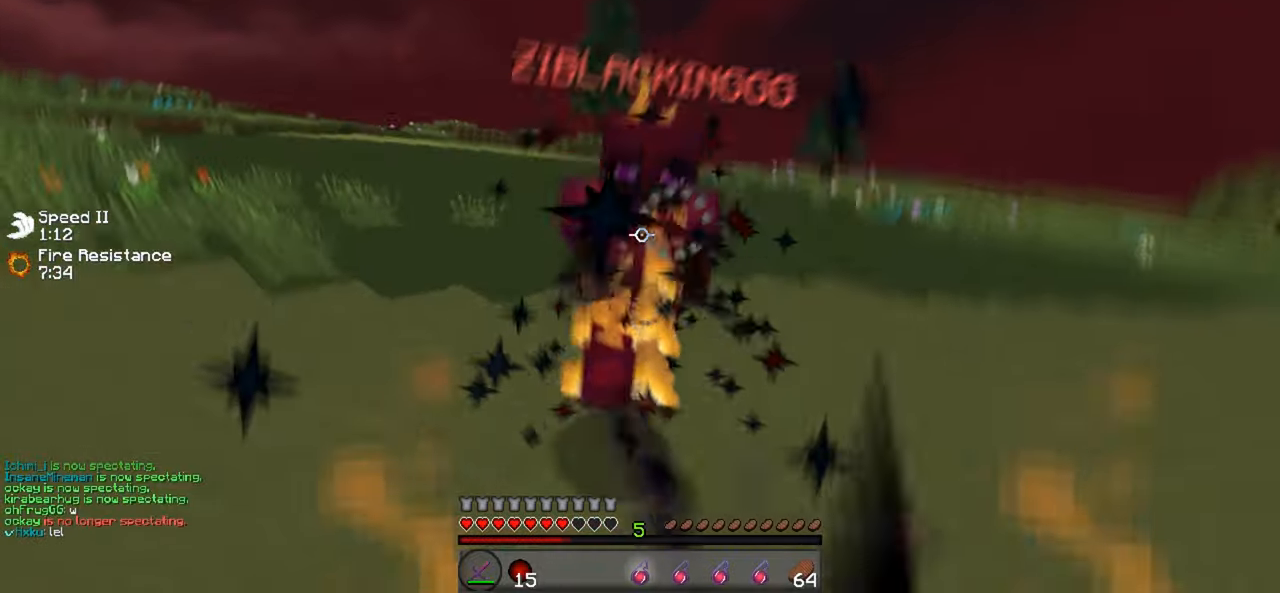
{"keys": ["w"], "events": []}
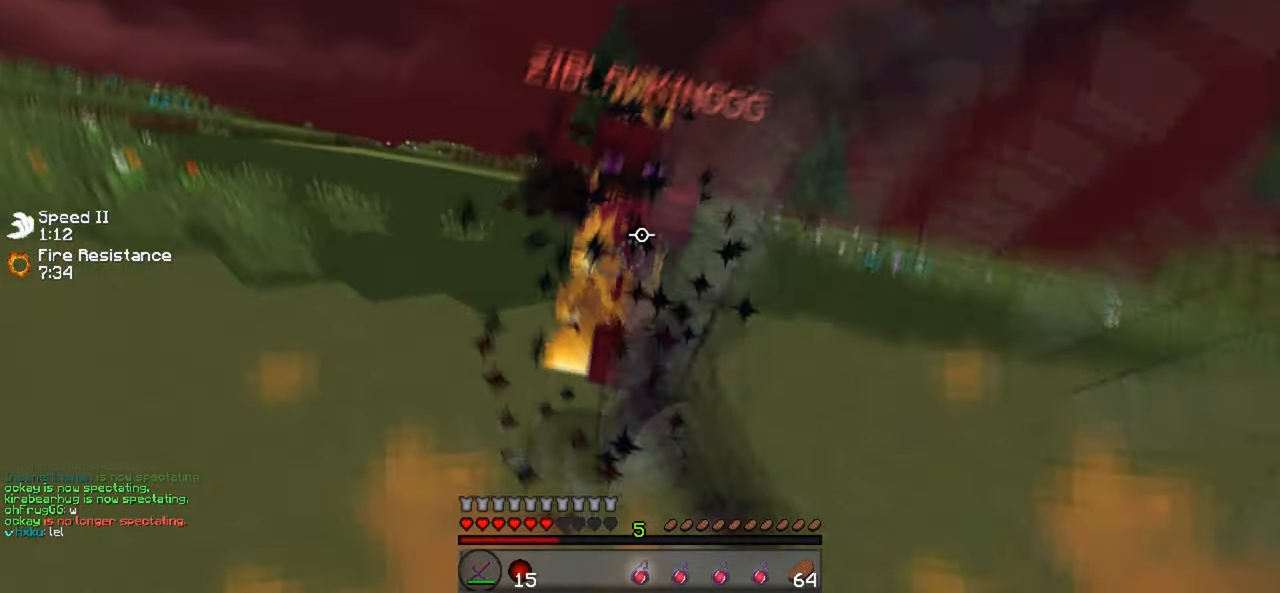
{"keys": ["w"], "events": []}
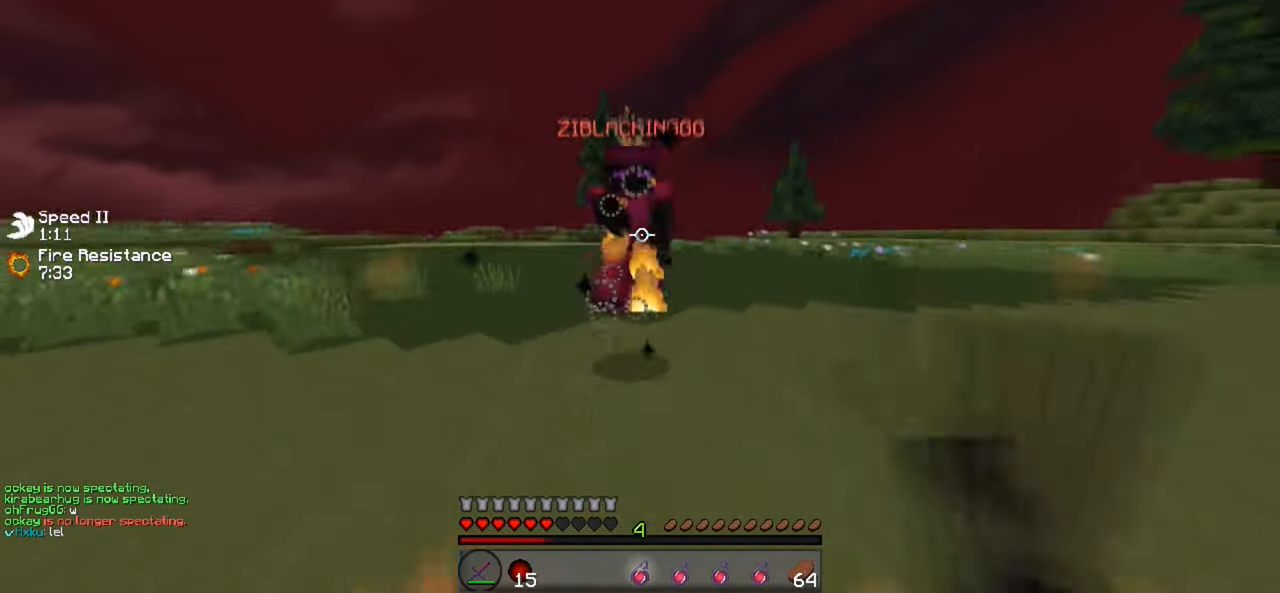
{"keys": ["w"], "events": []}
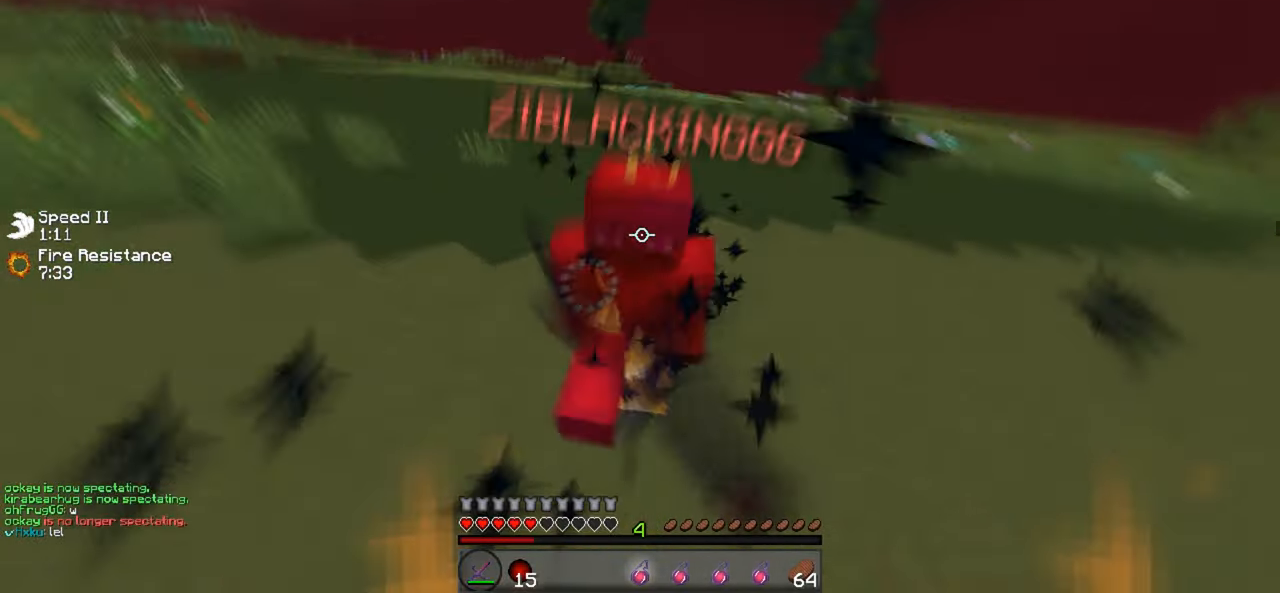
{"keys": ["w"], "events": []}
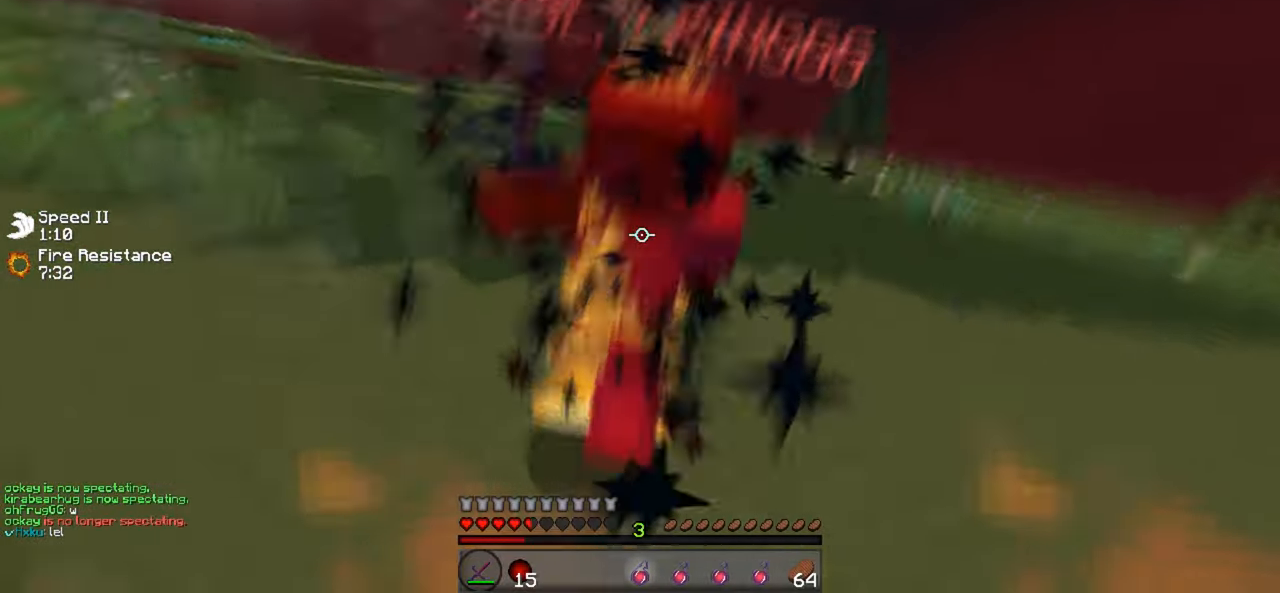
{"keys": ["w"], "events": []}
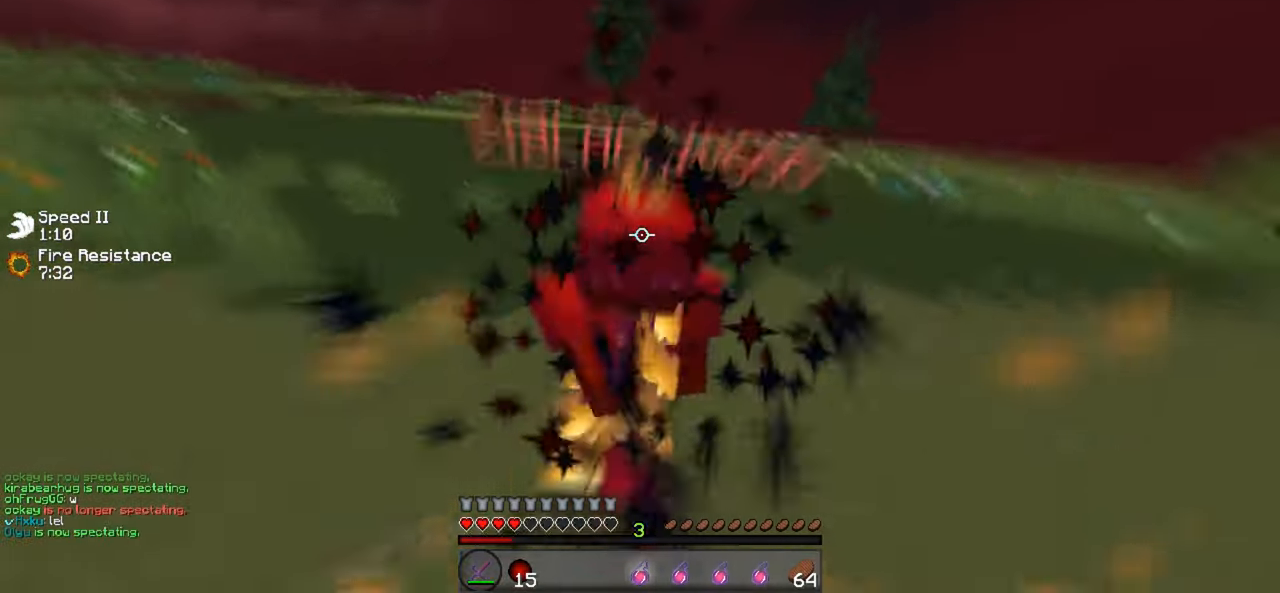
{"keys": ["w"], "events": []}
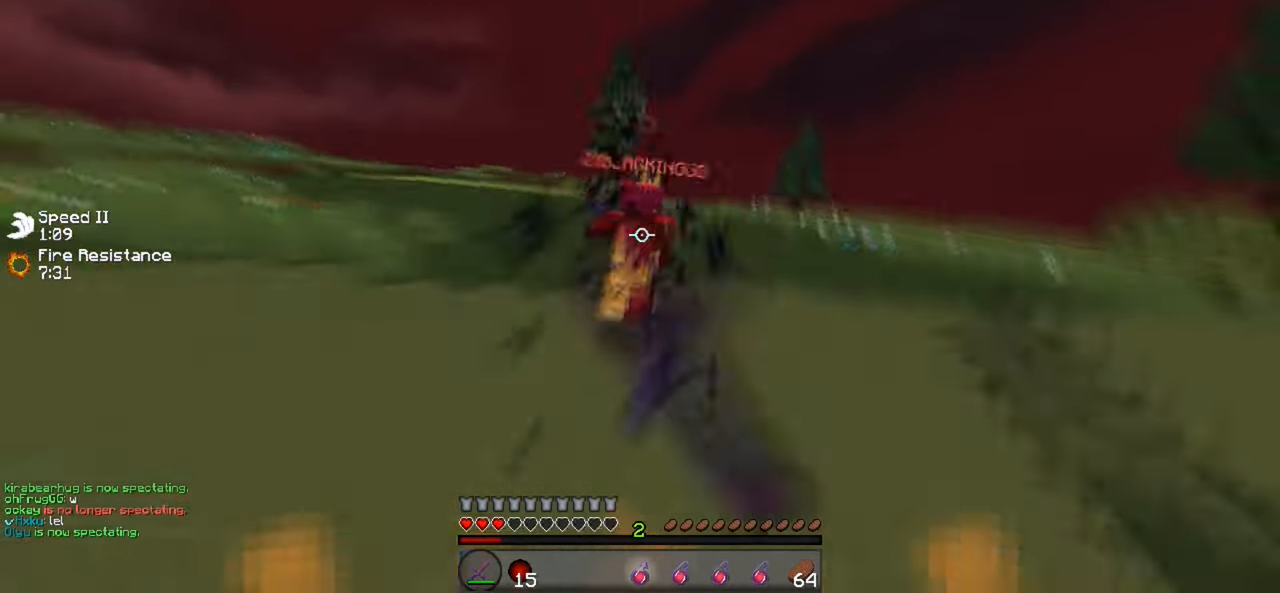
{"keys": ["w"], "events": []}
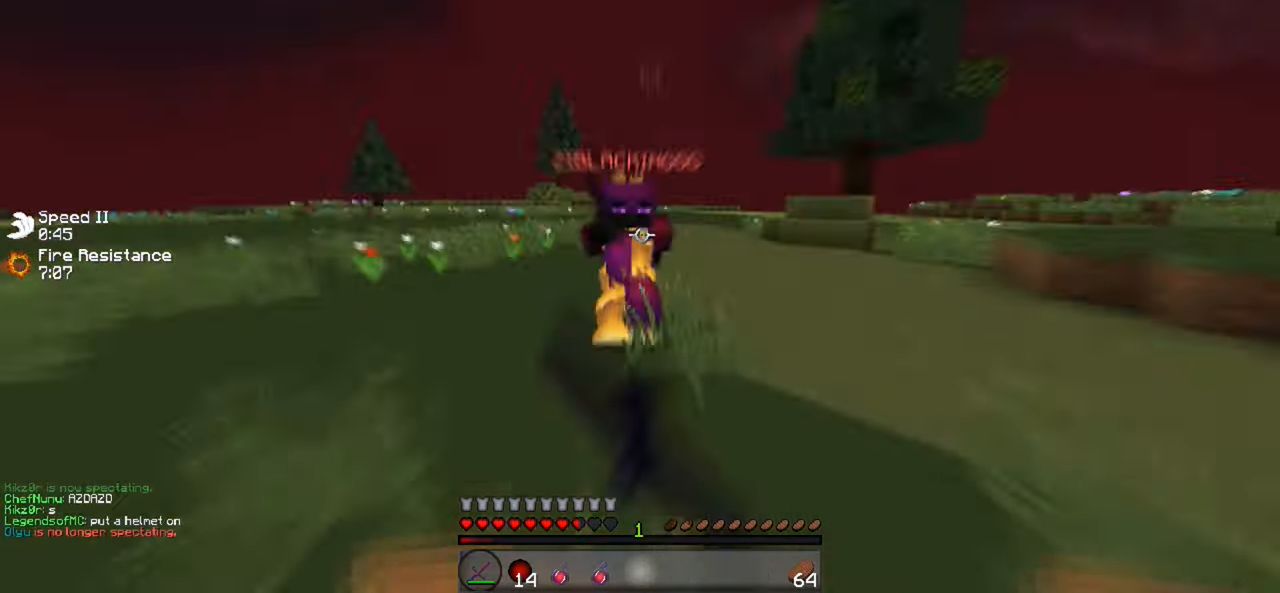
{"keys": ["w"], "events": []}
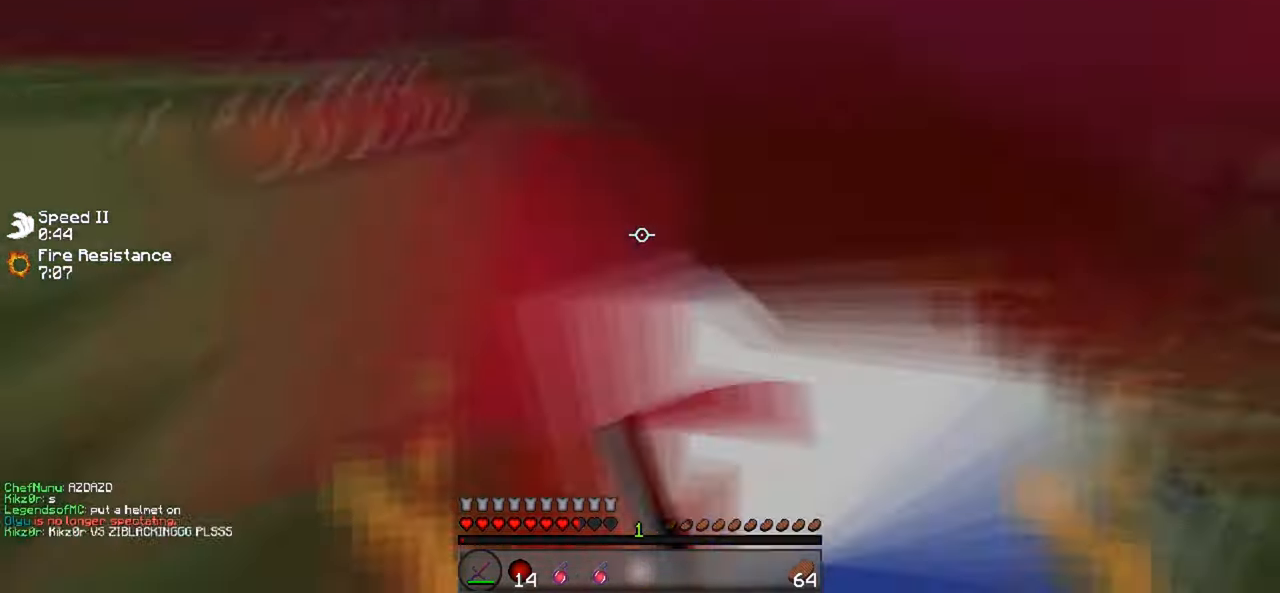
{"keys": ["w"], "events": [[67, "a", "down"], [333, "a", "up"]]}
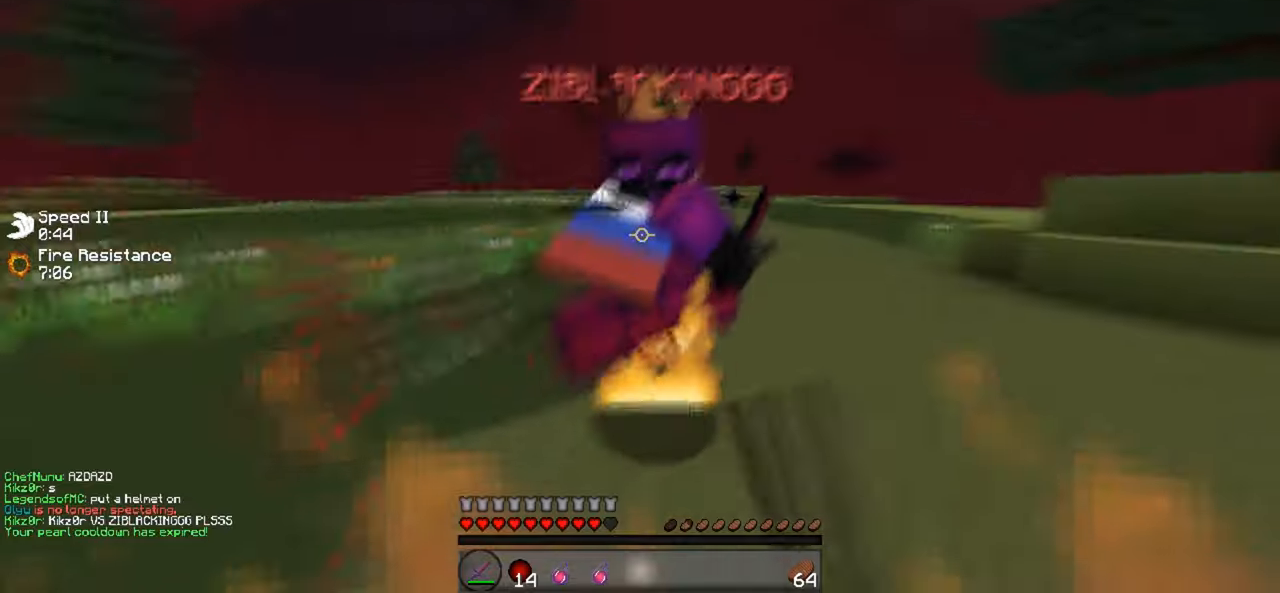
{"keys": ["a", "w"], "events": [[100, "a", "down"]]}
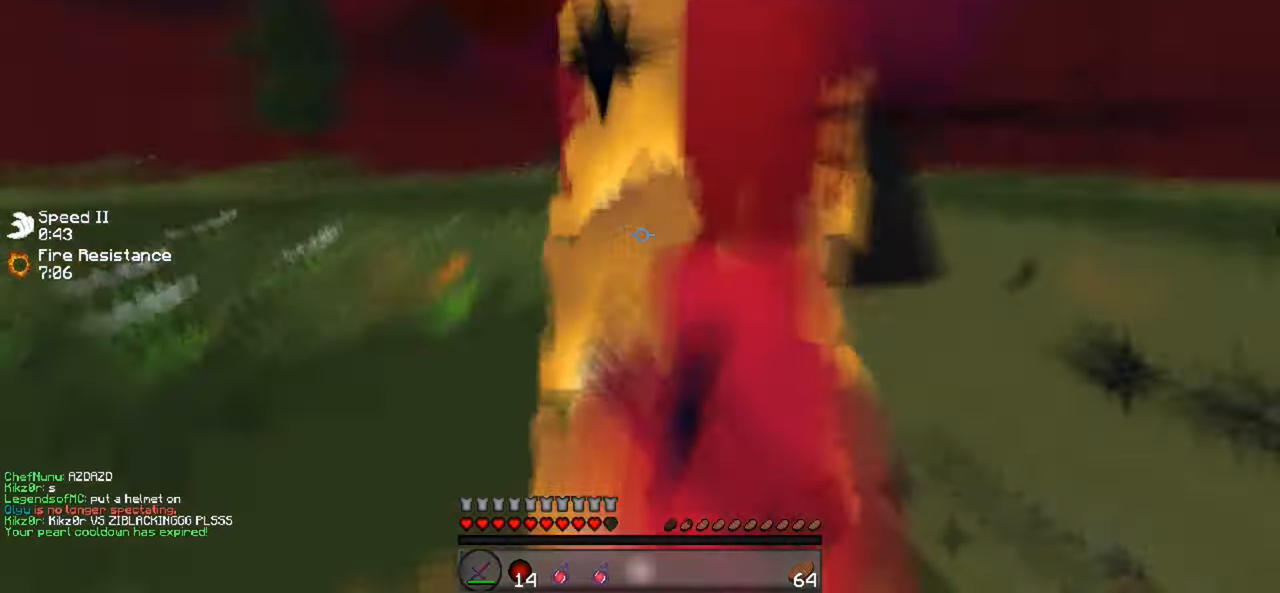
{"keys": ["w"], "events": [[400, "a", "up"]]}